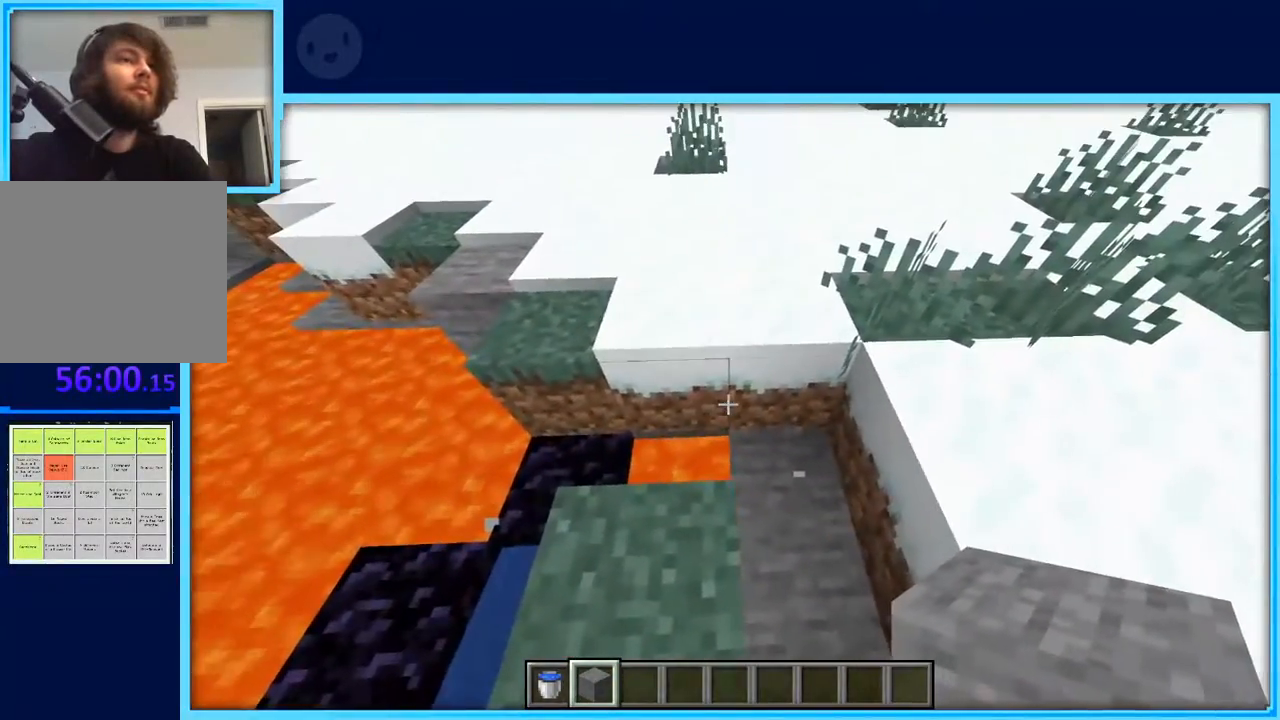
Gameplay with keyboard and mouse; each line is a JSON object with the keys held at the frame after it. "events" lists presses ("down") and releases ("up") of "a", "d", "s", "space" and "w" between this image and that frame as [ms after this image, input, new state], when the widget could be followed in between. No other keys are recorded. Mouse buttons are not recorded. Not read: mouse_move.
{"keys": [], "events": []}
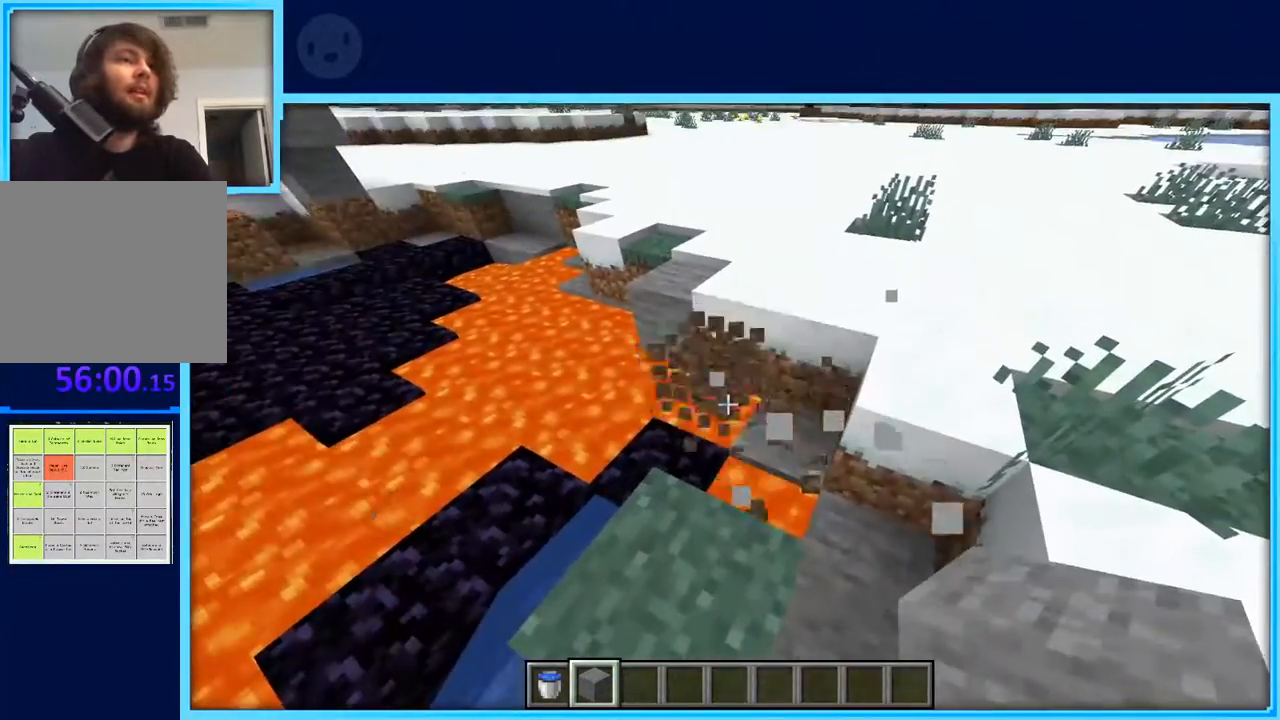
{"keys": ["a"], "events": [[500, "a", "down"]]}
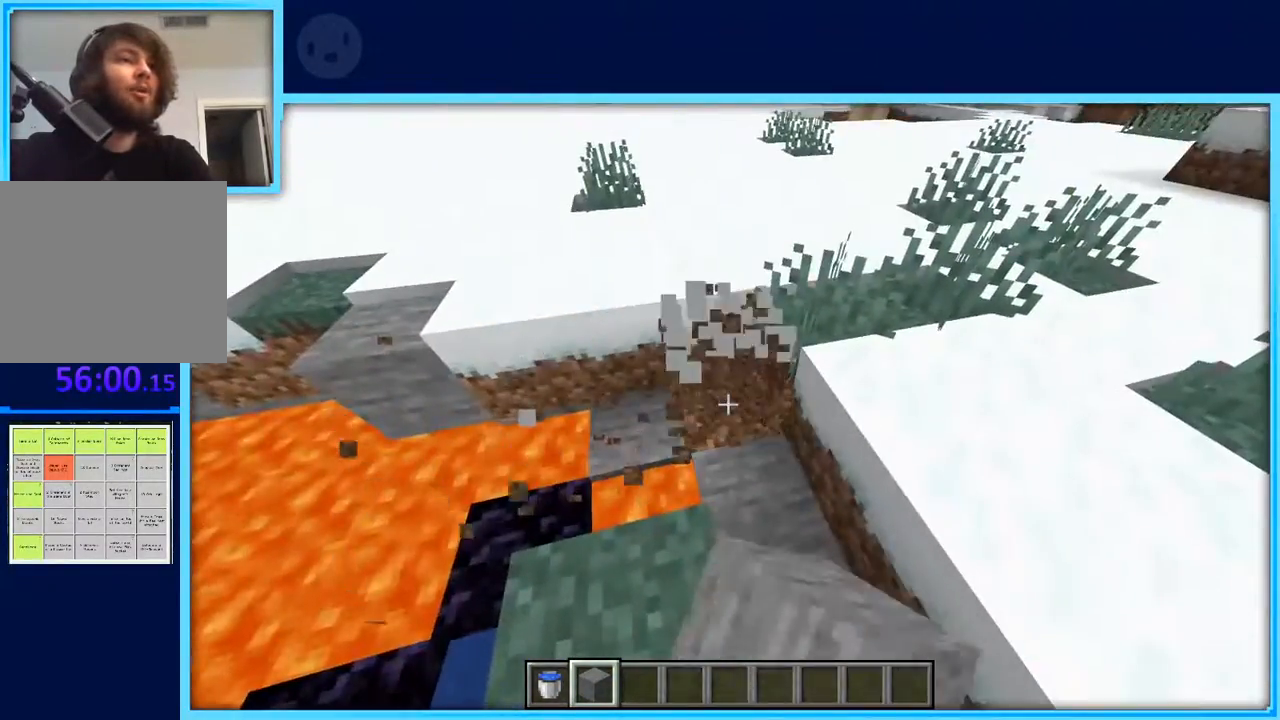
{"keys": ["s"], "events": [[100, "space", "down"], [233, "s", "down"], [233, "space", "up"], [333, "space", "down"], [433, "a", "up"], [483, "space", "up"]]}
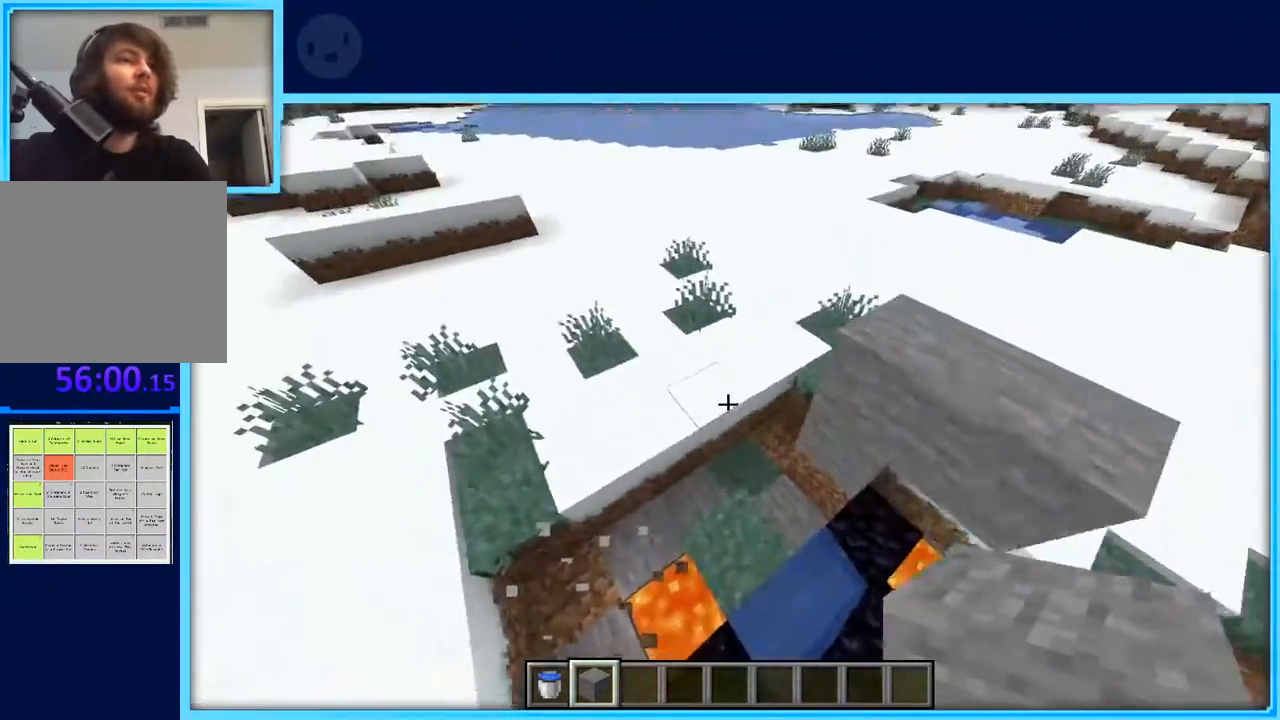
{"keys": [], "events": [[17, "s", "up"], [450, "w", "down"], [483, "w", "up"]]}
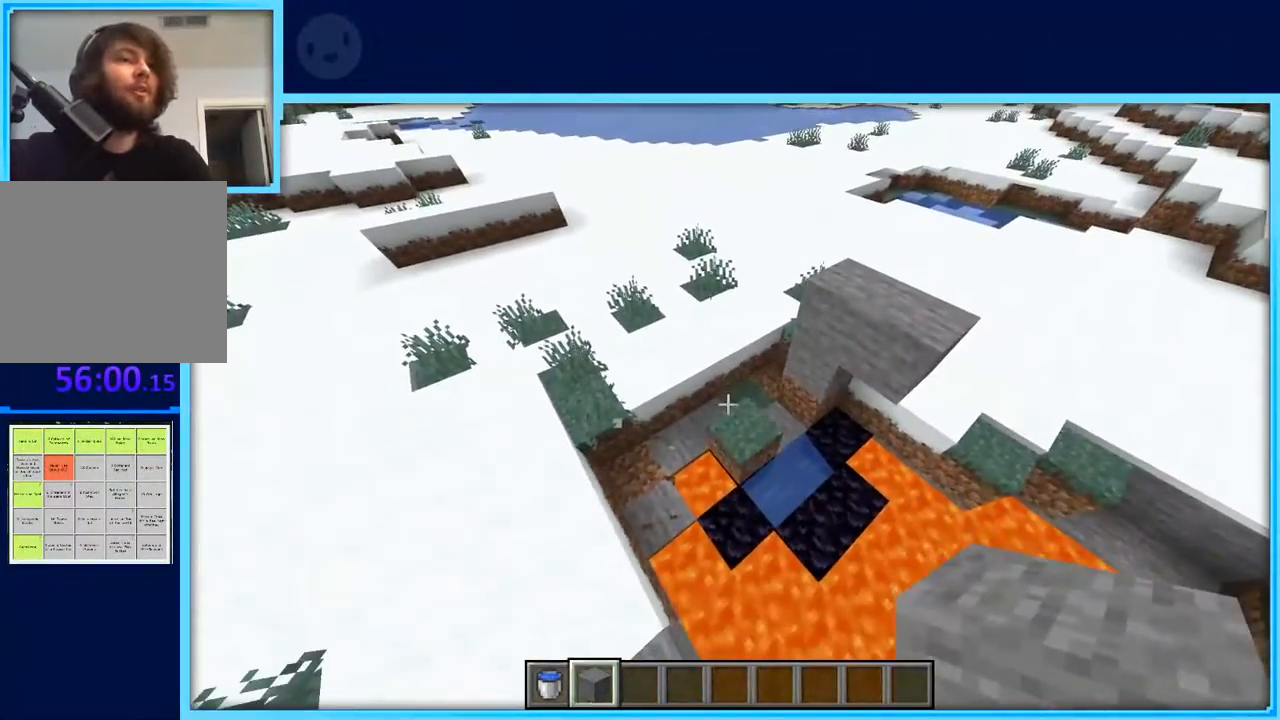
{"keys": [], "events": [[367, "d", "down"], [467, "d", "up"]]}
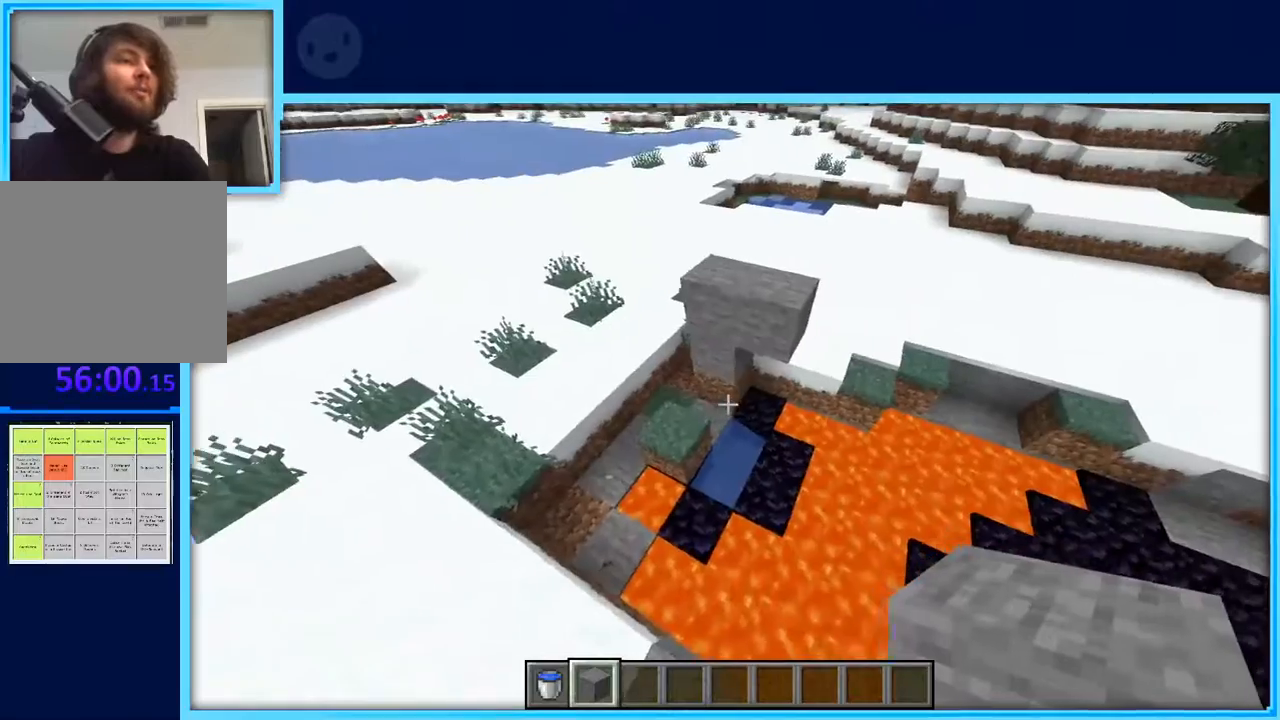
{"keys": ["a", "w"], "events": [[483, "a", "down"], [483, "w", "down"]]}
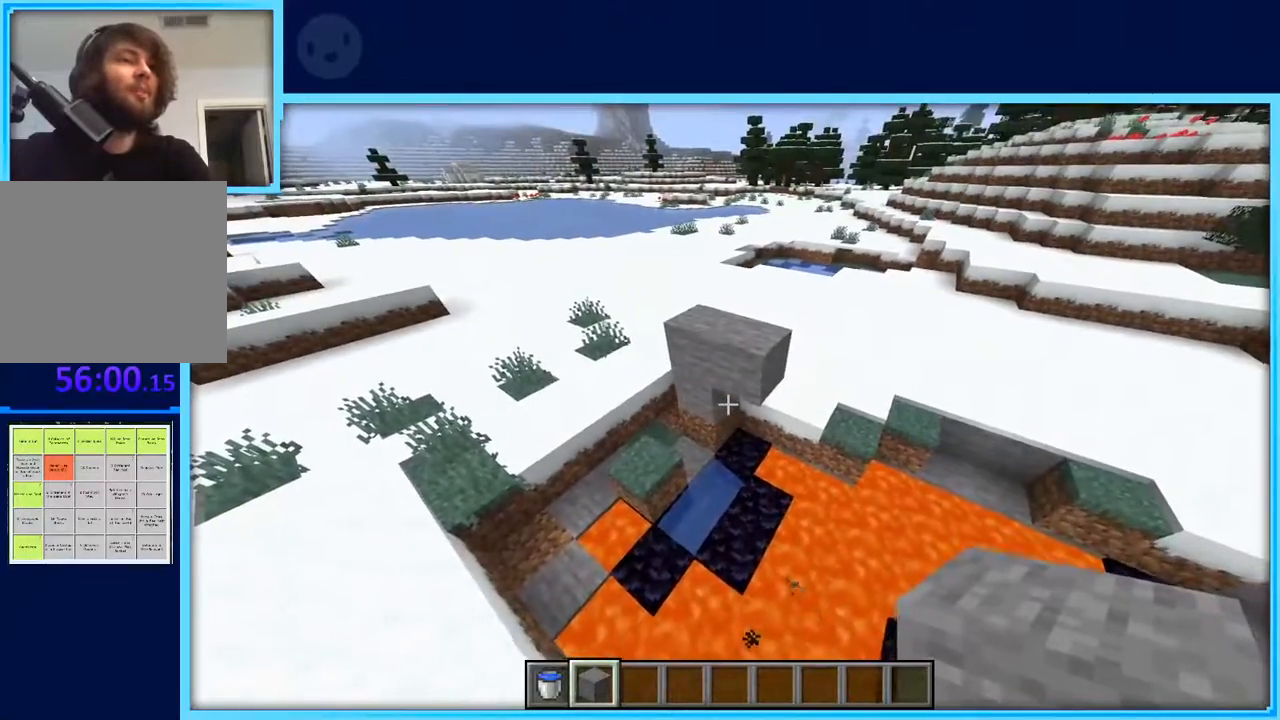
{"keys": [], "events": [[117, "w", "up"], [167, "a", "up"]]}
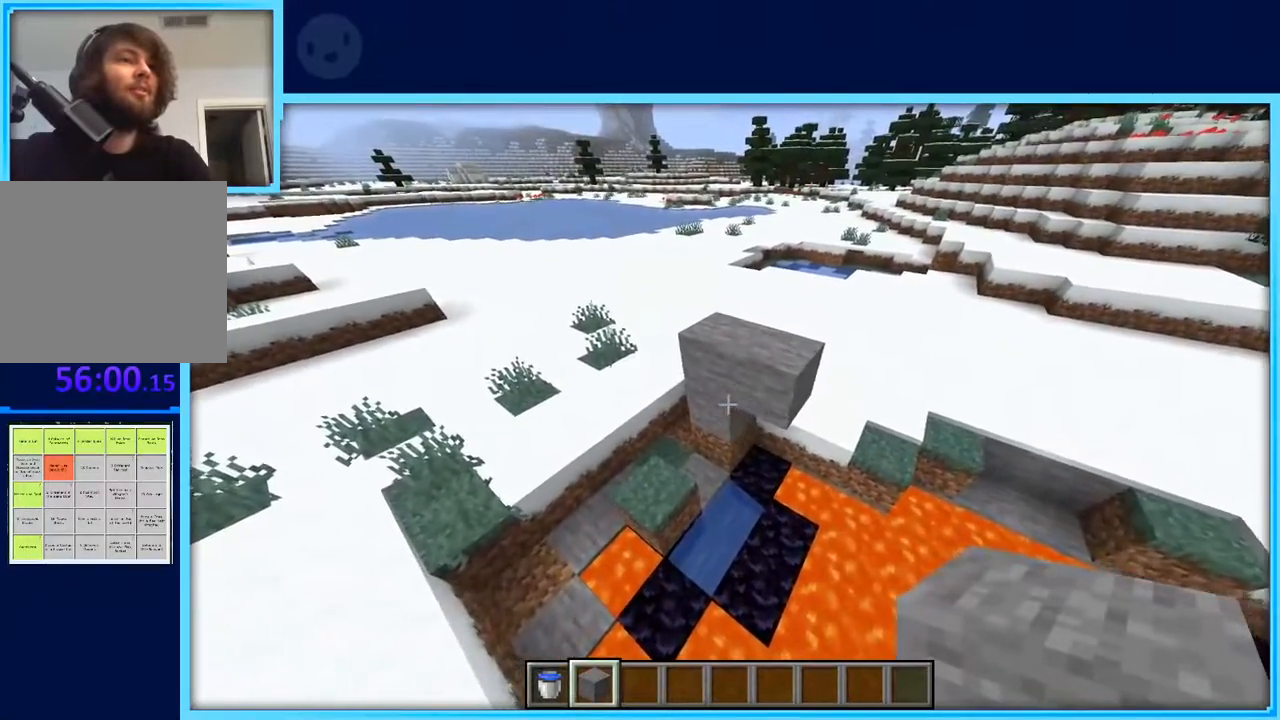
{"keys": [], "events": [[33, "d", "down"], [367, "d", "up"]]}
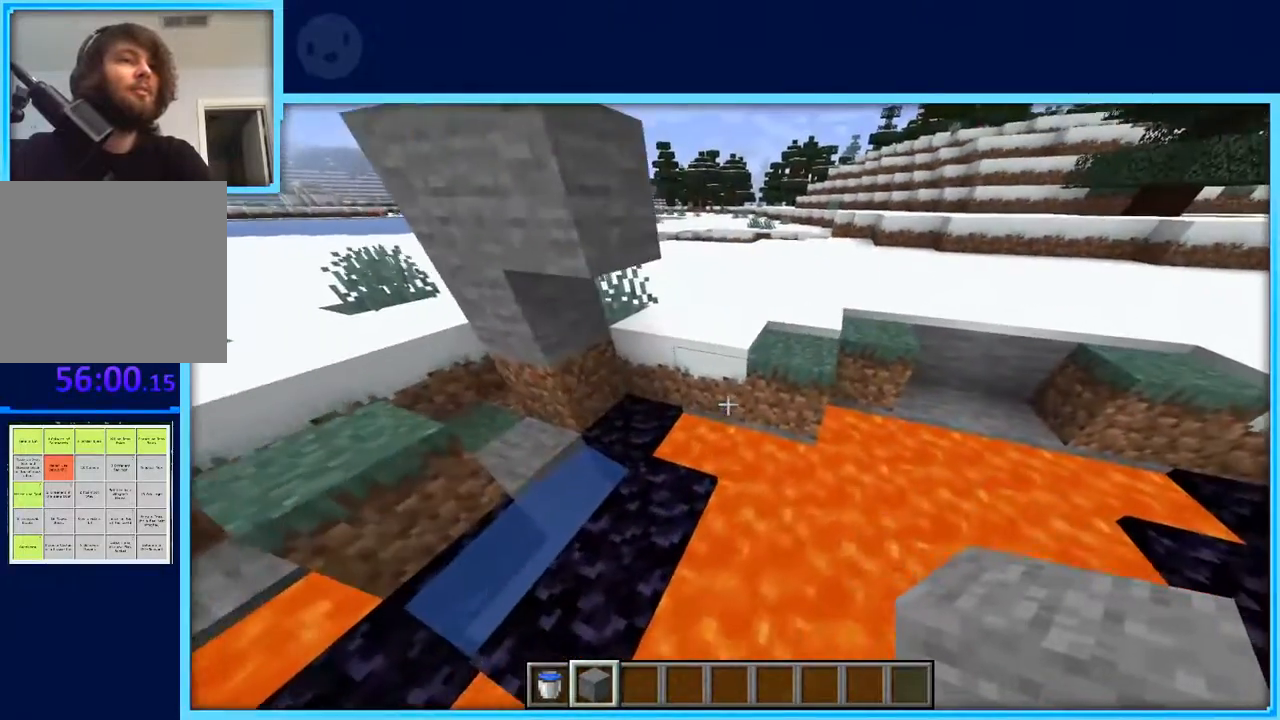
{"keys": [], "events": [[333, "a", "down"], [383, "w", "down"], [433, "a", "up"], [483, "w", "up"]]}
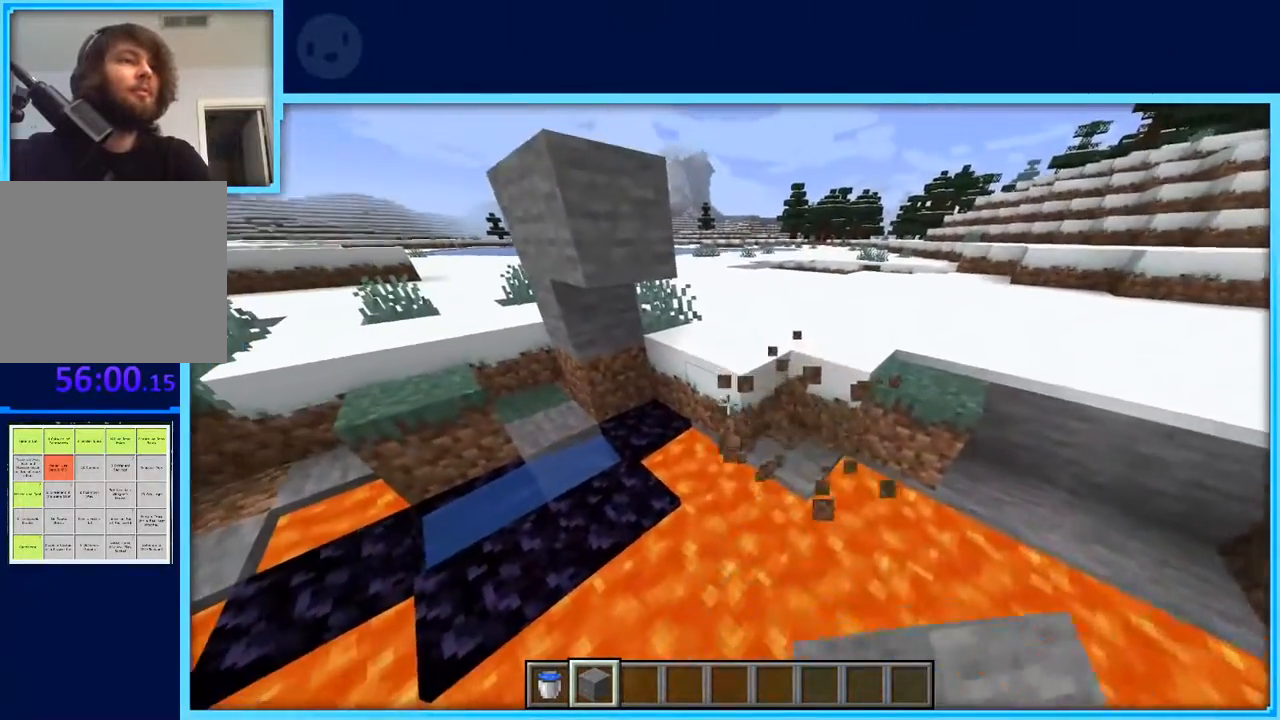
{"keys": [], "events": []}
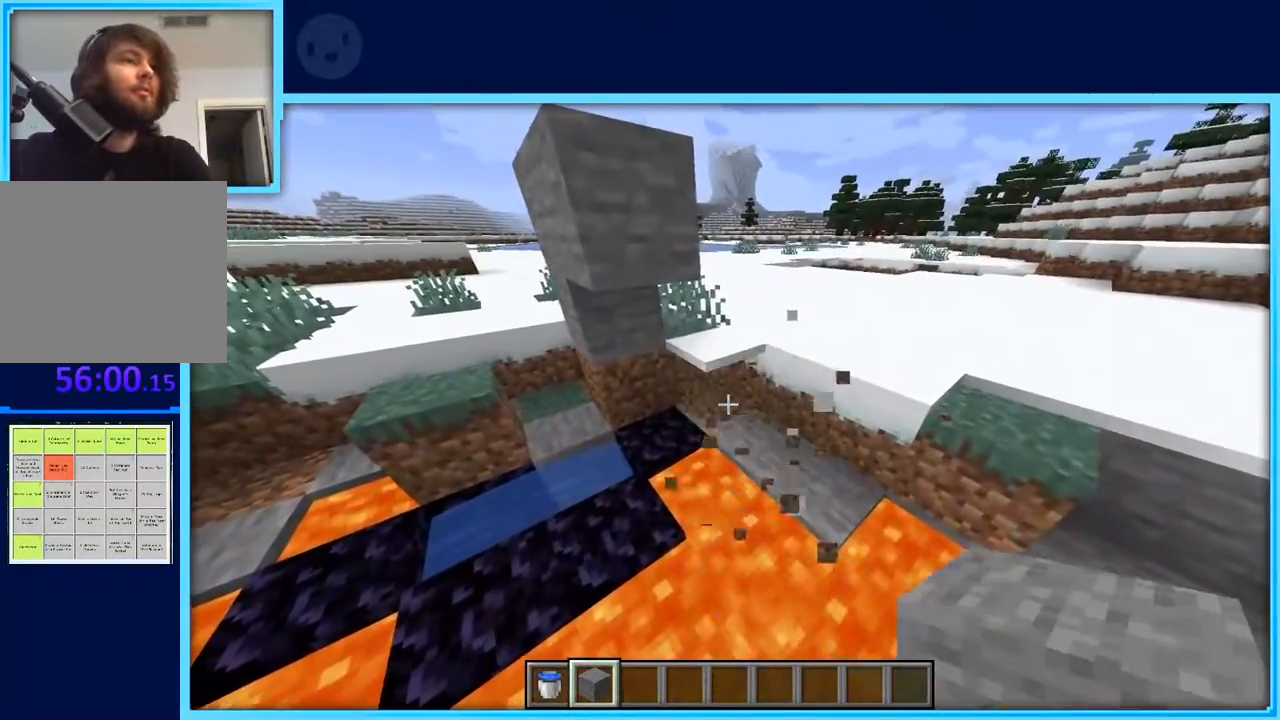
{"keys": ["a", "w"], "events": [[233, "a", "down"], [317, "w", "down"]]}
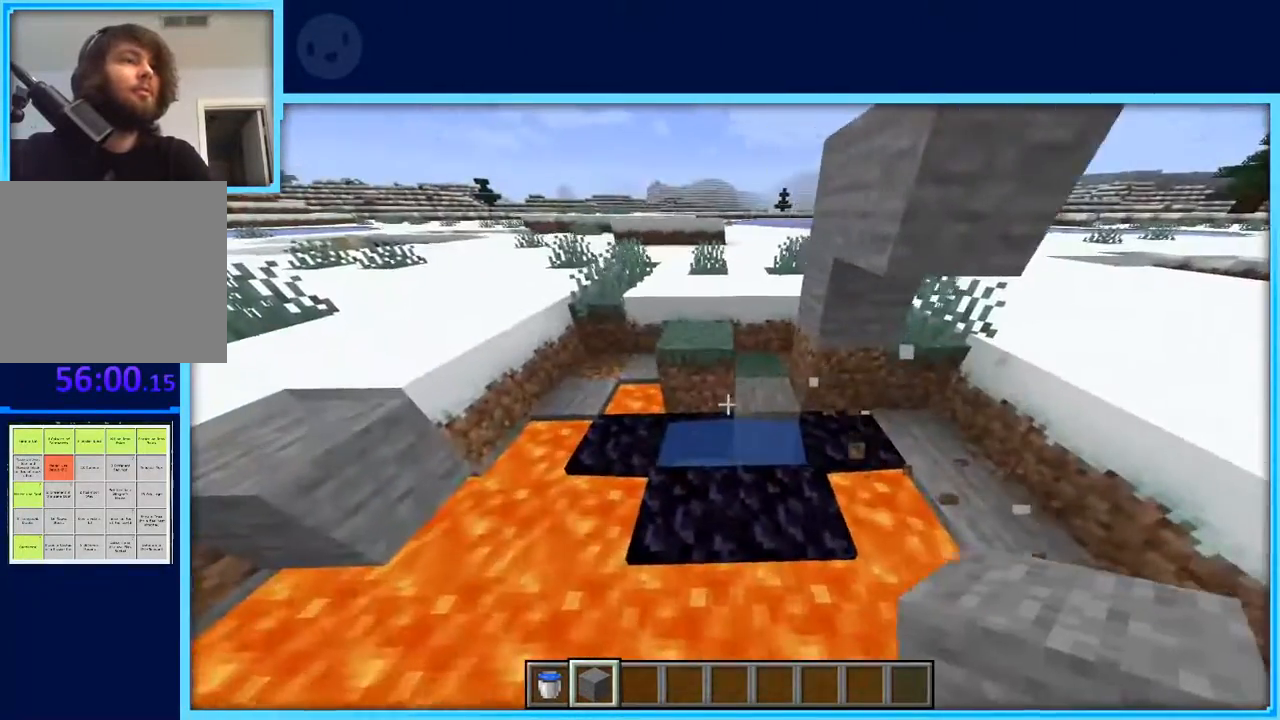
{"keys": [], "events": [[50, "w", "up"], [150, "a", "up"], [333, "d", "down"], [483, "d", "up"]]}
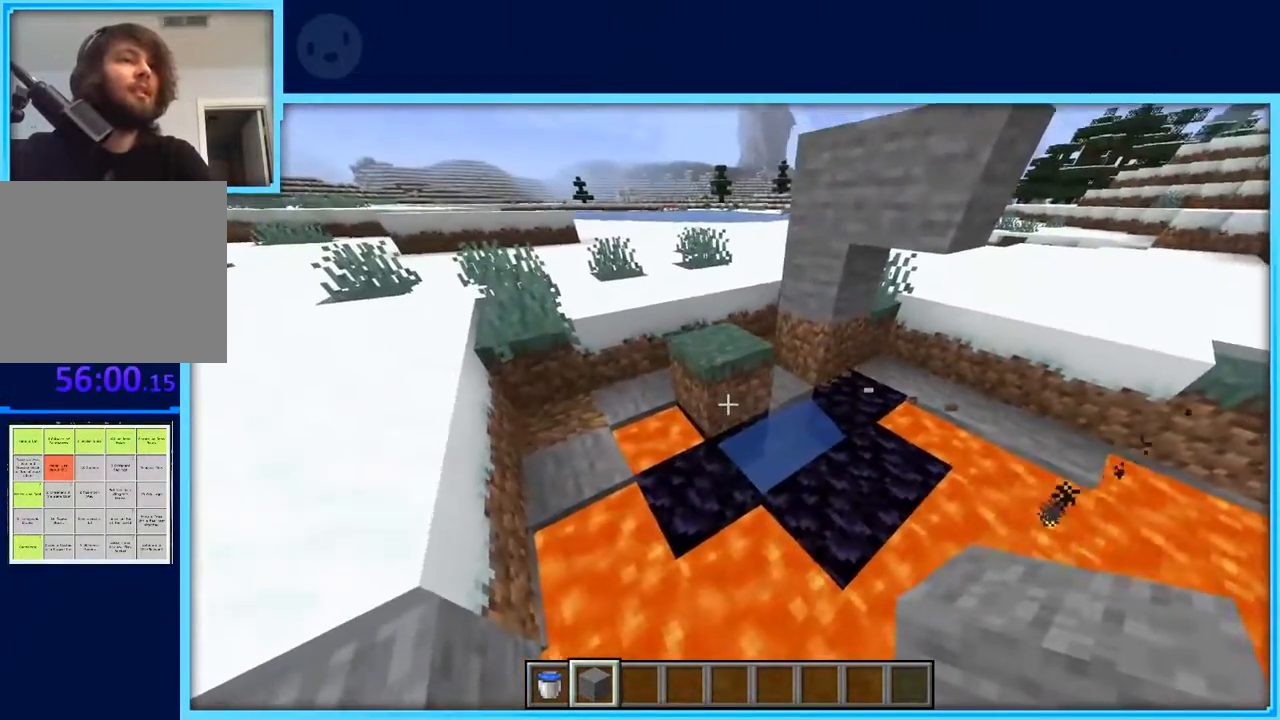
{"keys": ["d"], "events": [[483, "d", "down"]]}
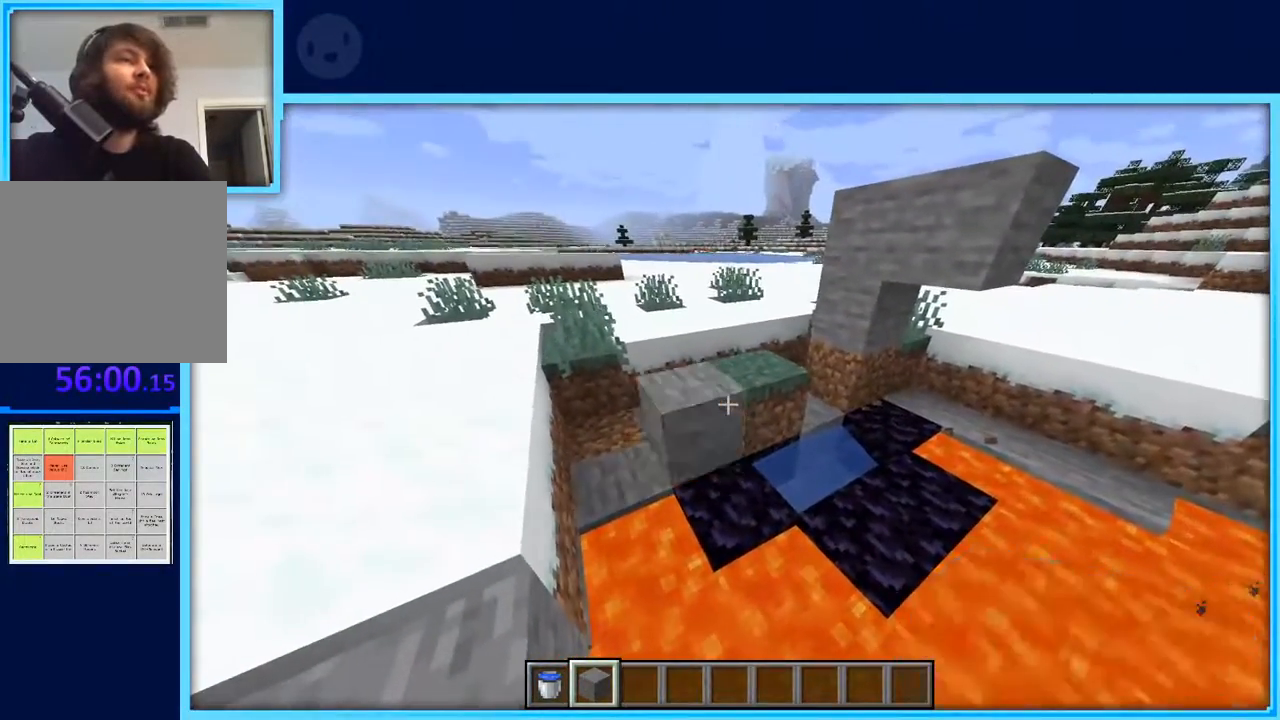
{"keys": ["w"], "events": [[83, "w", "down"], [233, "w", "up"], [467, "d", "up"], [500, "w", "down"]]}
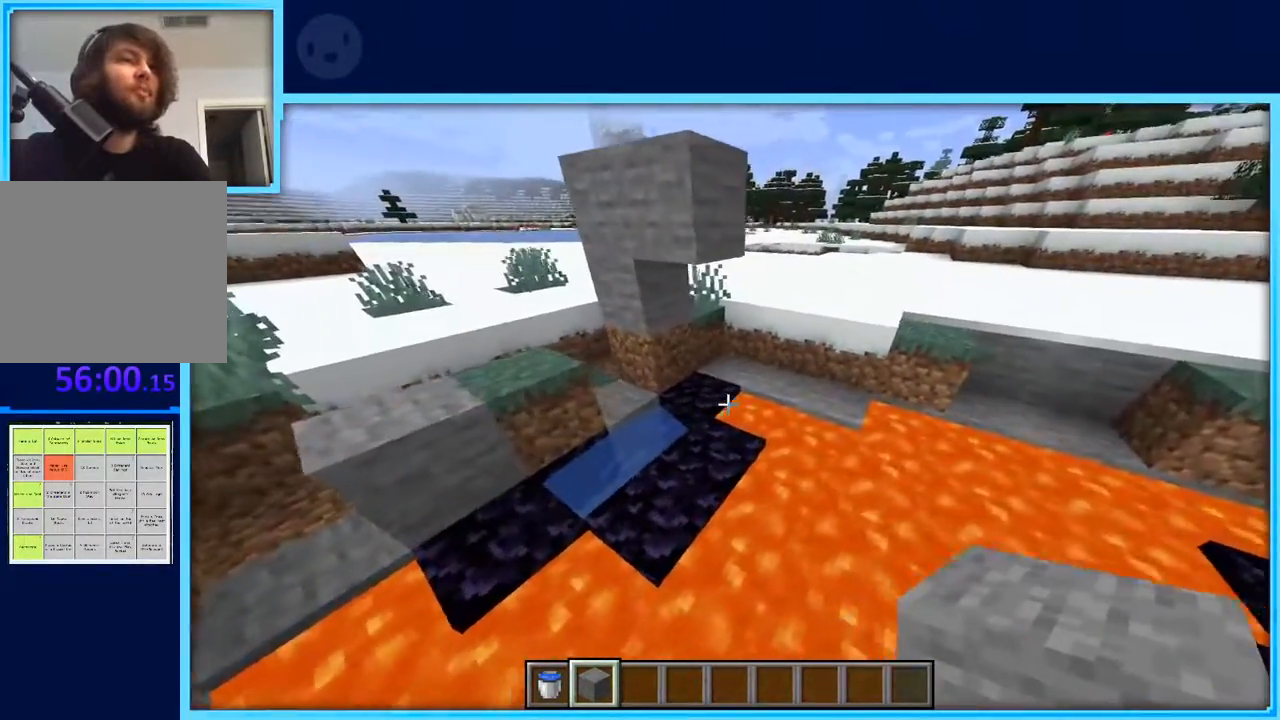
{"keys": [], "events": [[183, "w", "up"]]}
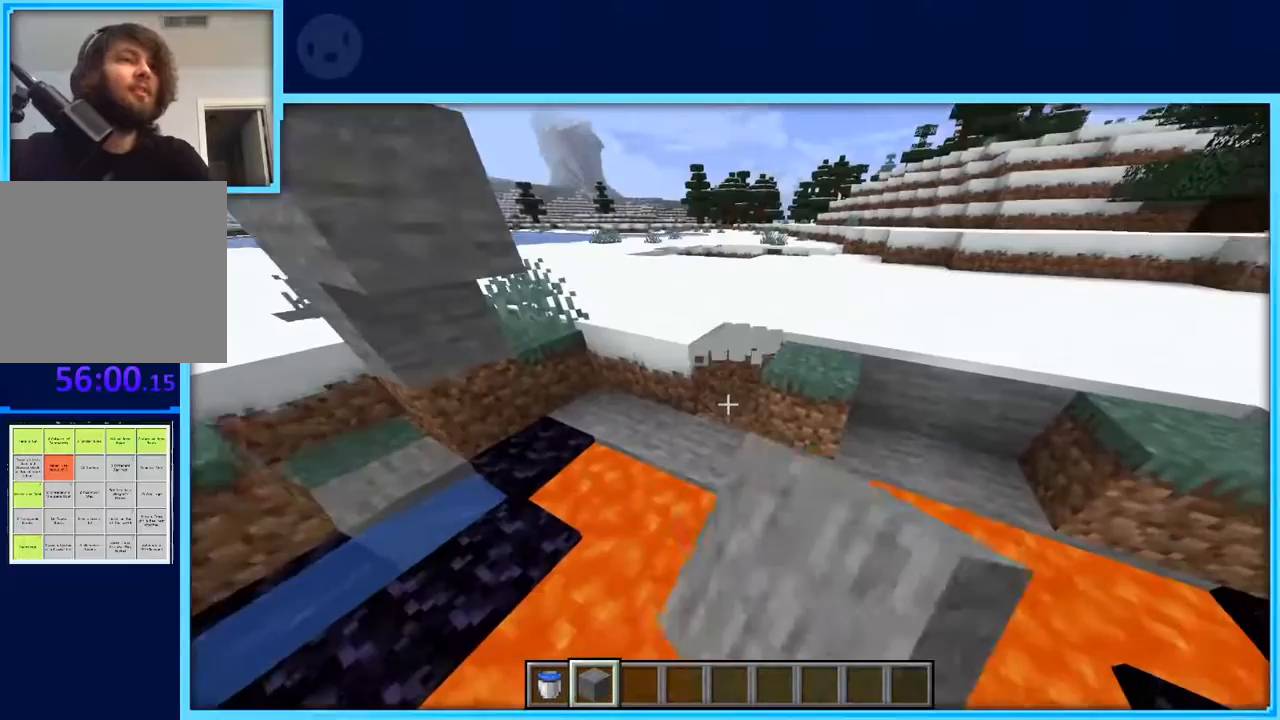
{"keys": [], "events": []}
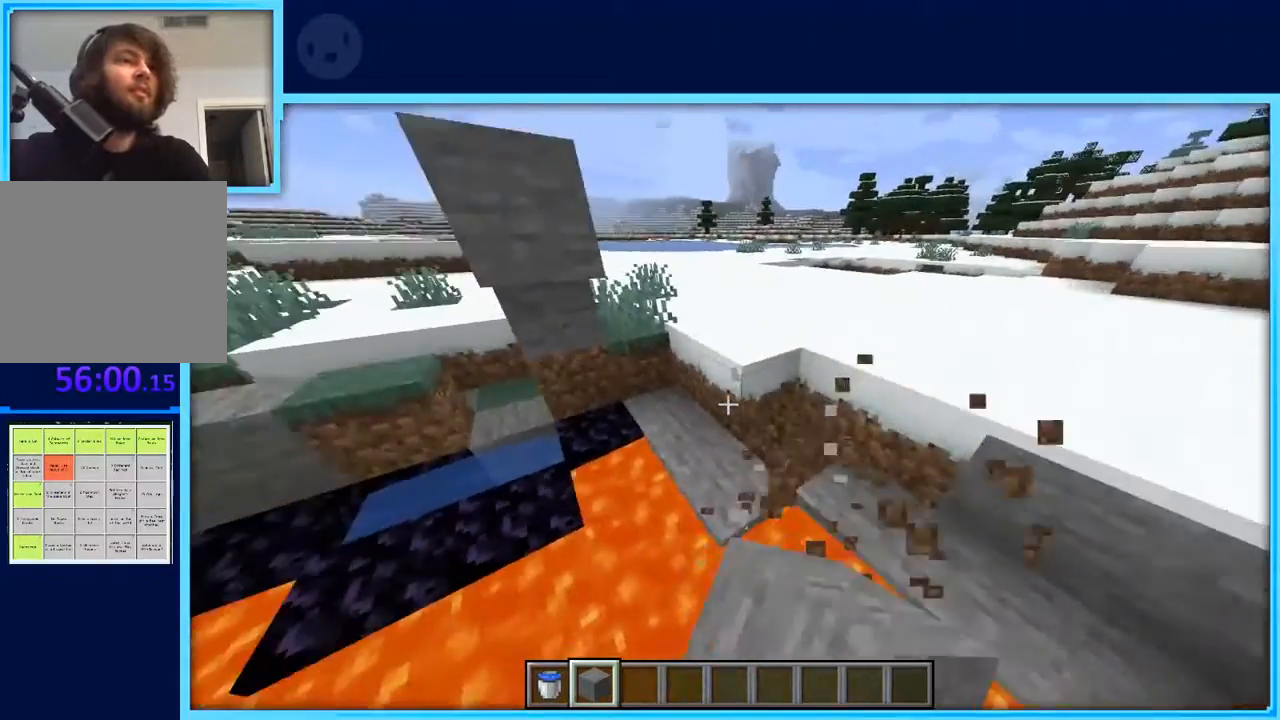
{"keys": [], "events": [[267, "d", "down"], [317, "w", "down"], [417, "d", "up"], [467, "w", "up"]]}
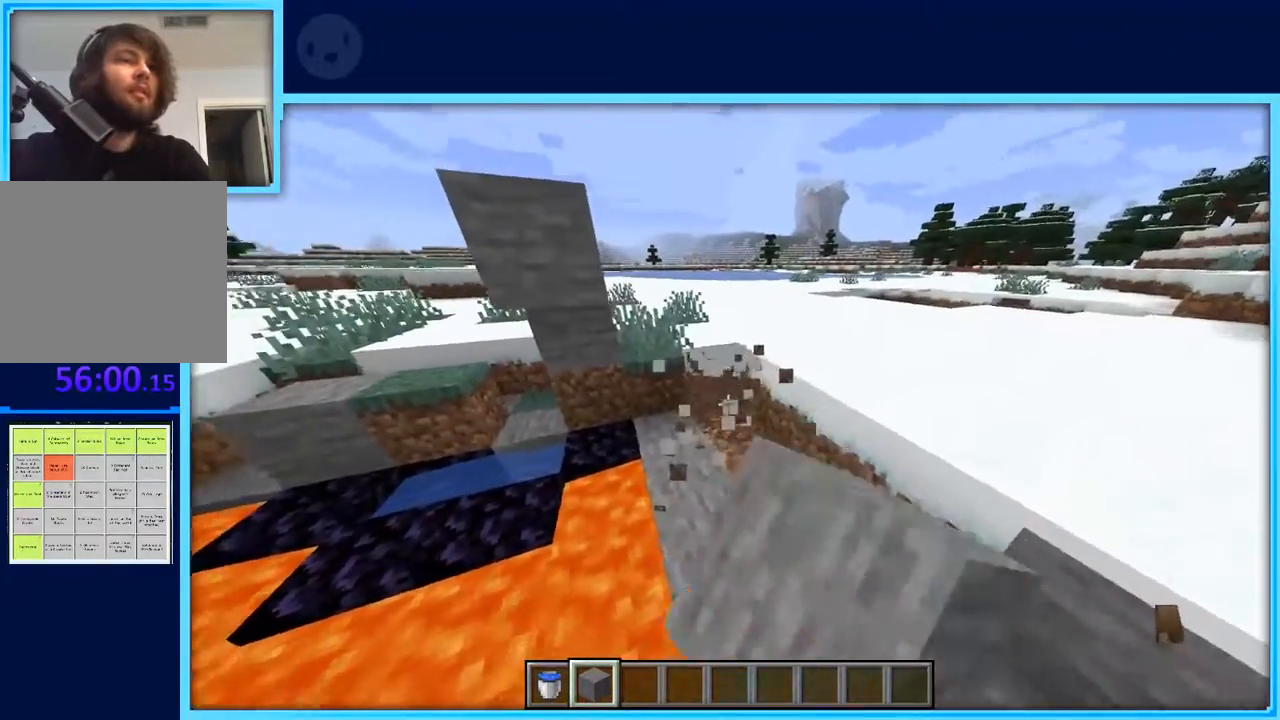
{"keys": ["a", "s"], "events": [[150, "w", "down"], [283, "w", "up"], [433, "a", "down"], [483, "s", "down"]]}
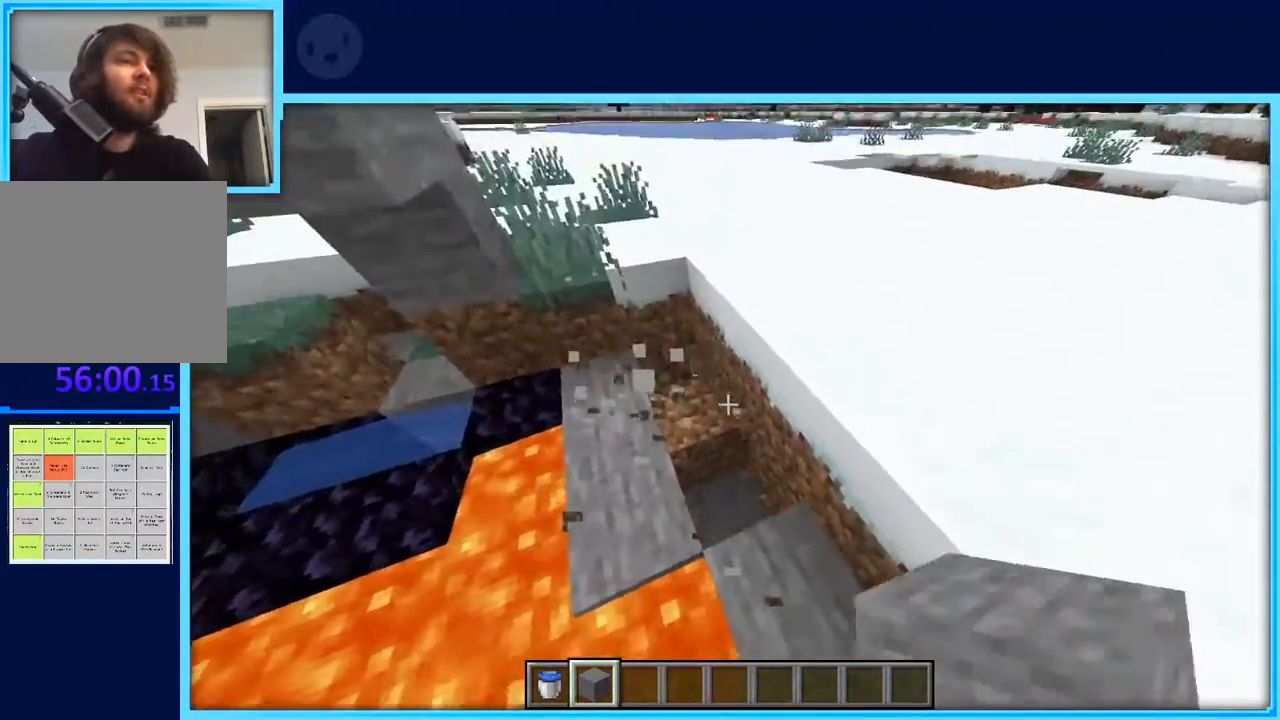
{"keys": ["w"], "events": [[117, "a", "up"], [117, "s", "up"], [450, "w", "down"]]}
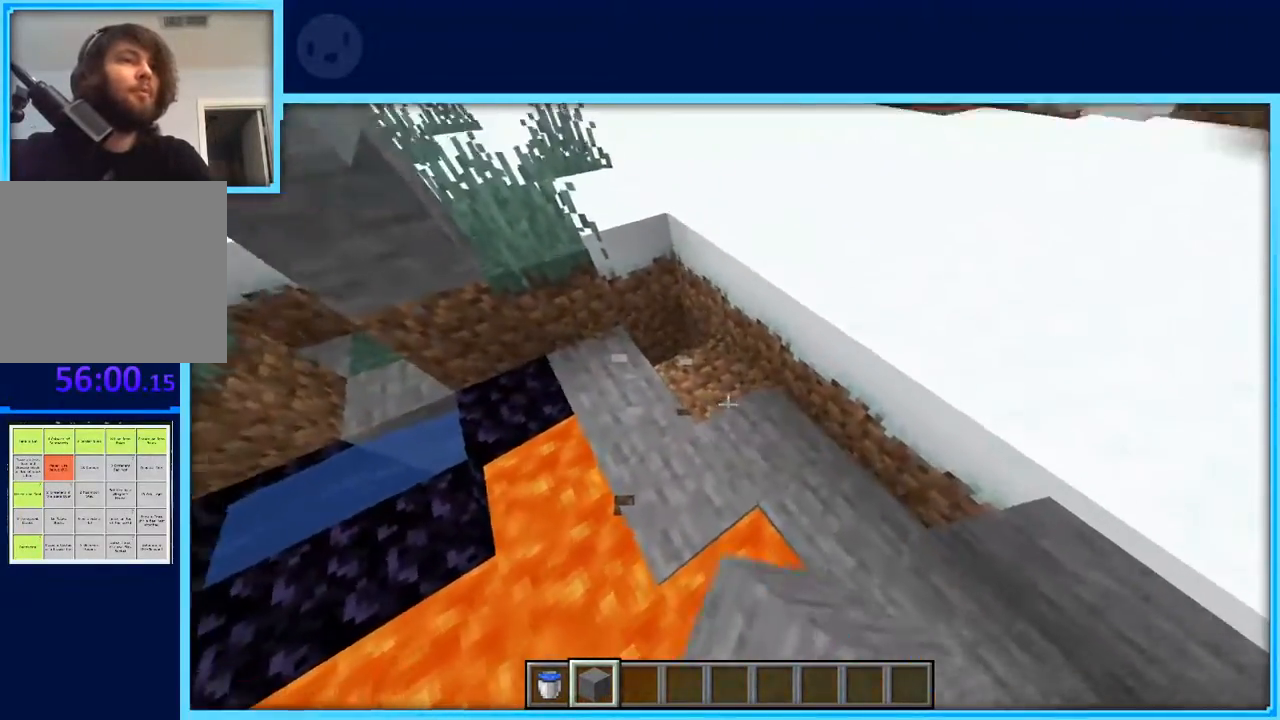
{"keys": [], "events": [[83, "d", "down"], [133, "w", "up"], [183, "d", "up"]]}
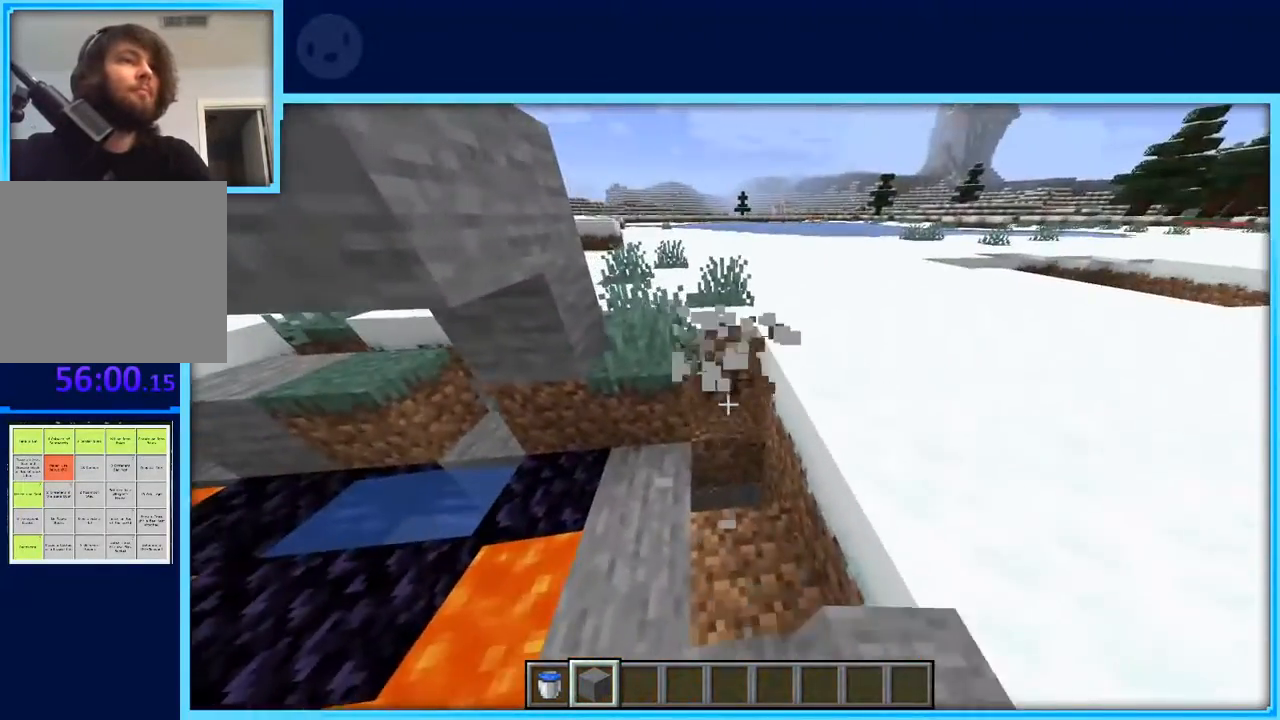
{"keys": [], "events": []}
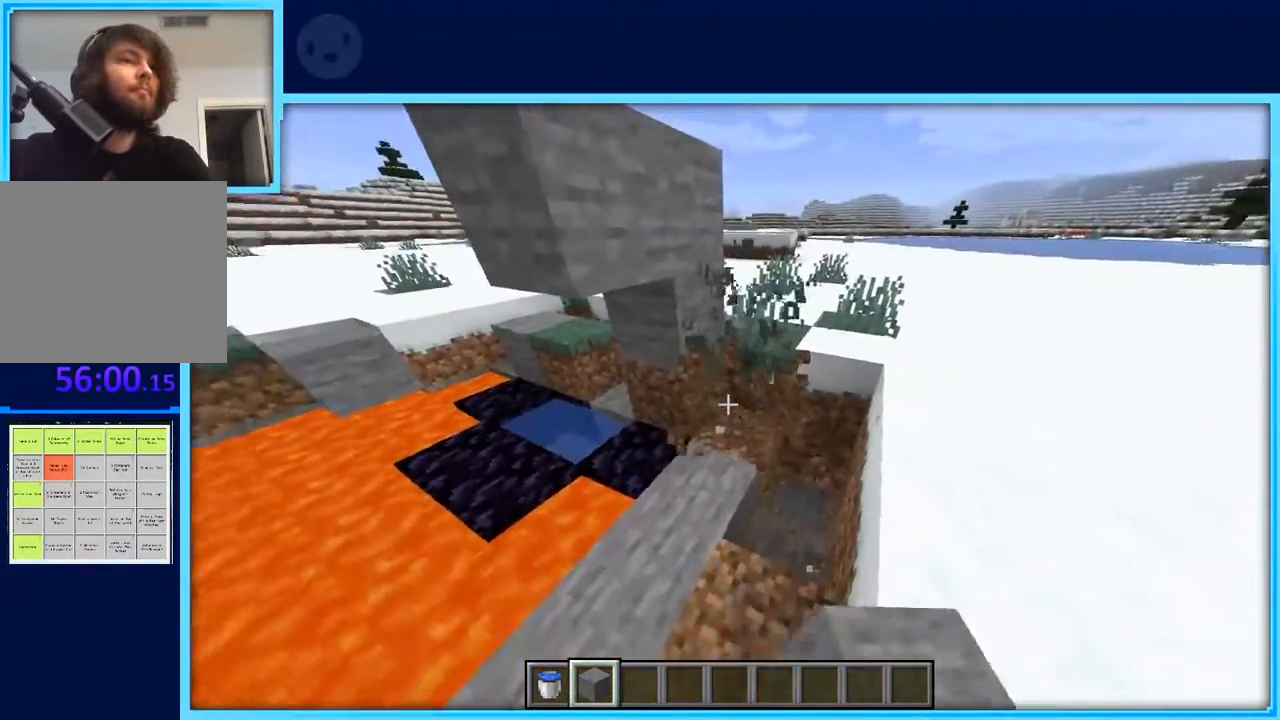
{"keys": [], "events": []}
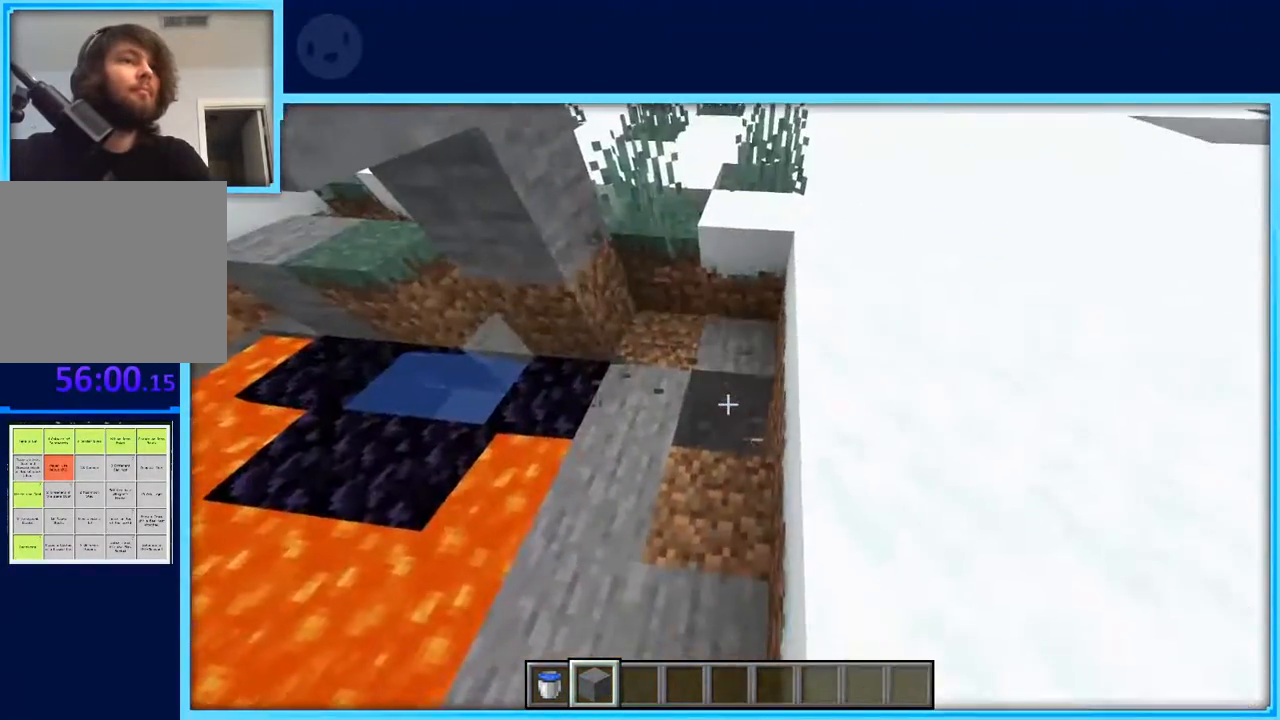
{"keys": [], "events": [[83, "w", "down"], [233, "w", "up"]]}
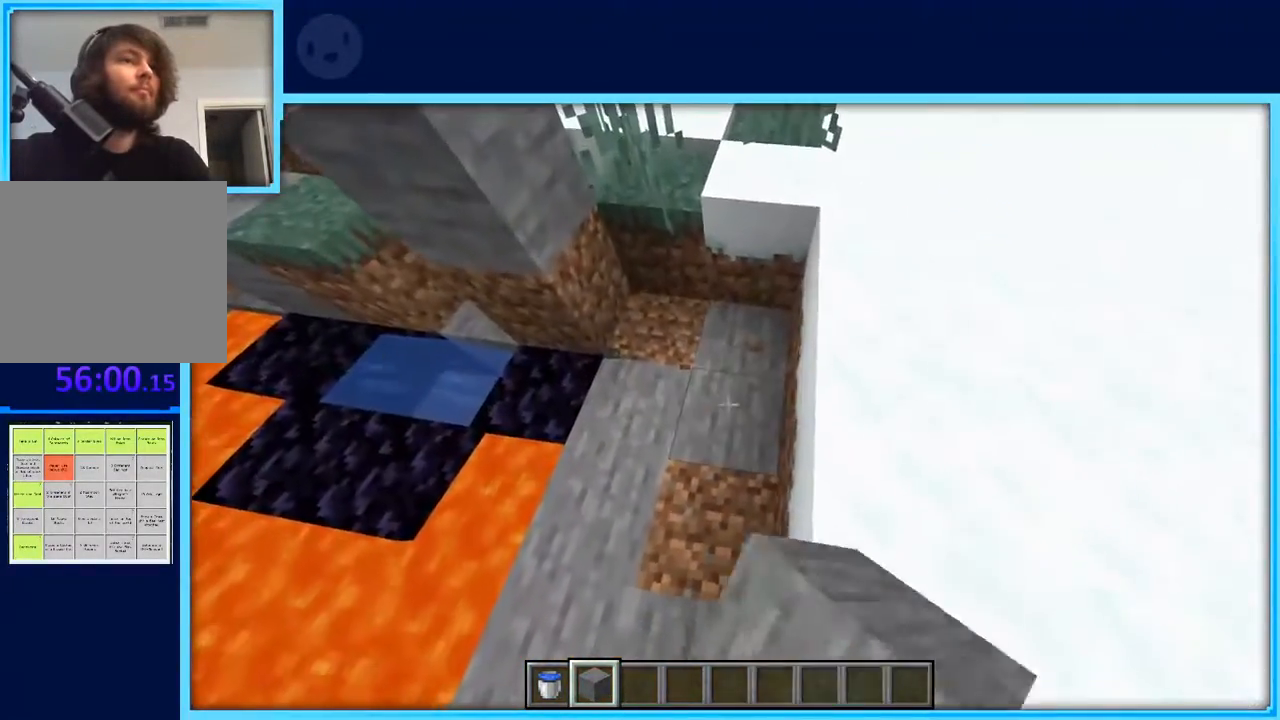
{"keys": [], "events": [[50, "d", "down"], [50, "w", "down"], [150, "d", "up"], [150, "w", "up"]]}
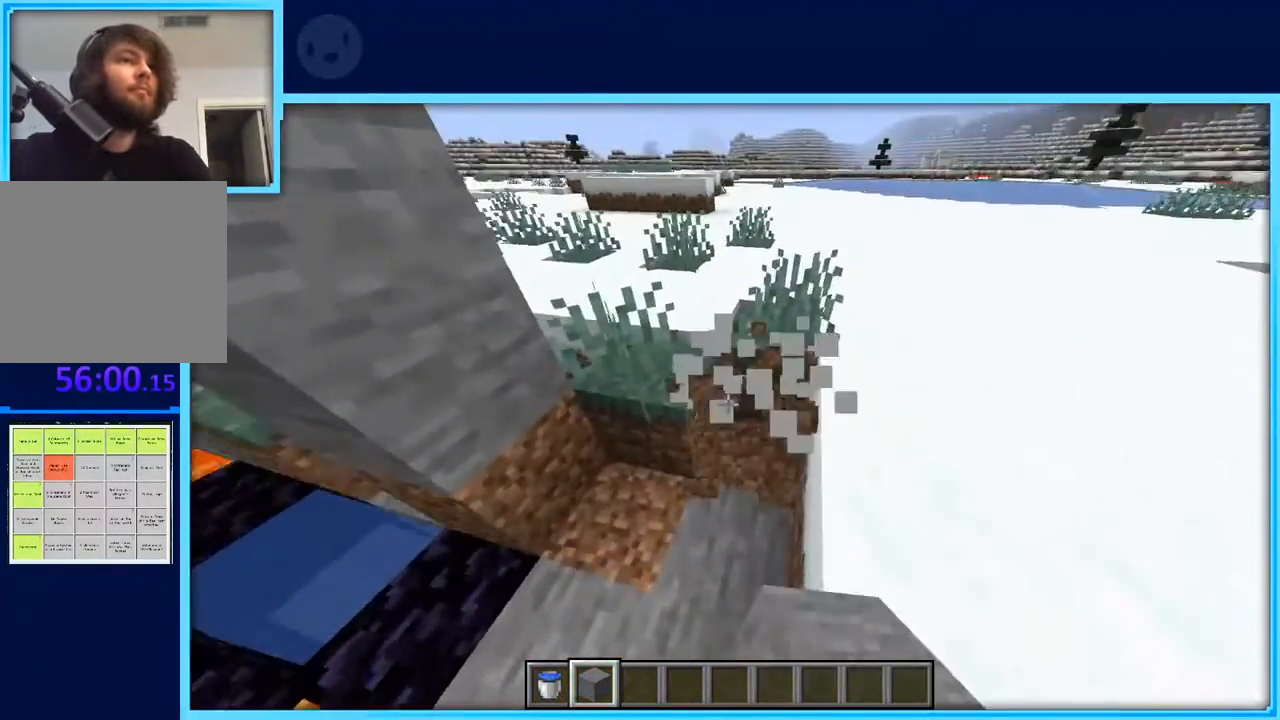
{"keys": [], "events": []}
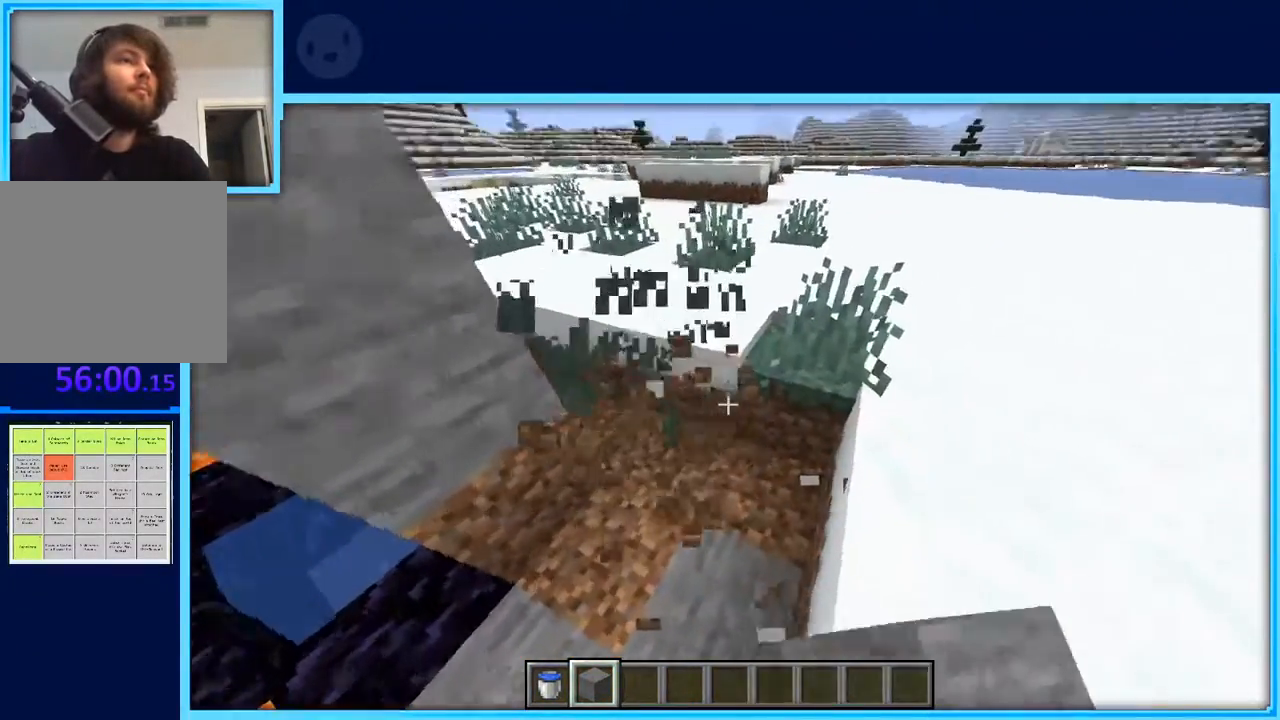
{"keys": [], "events": []}
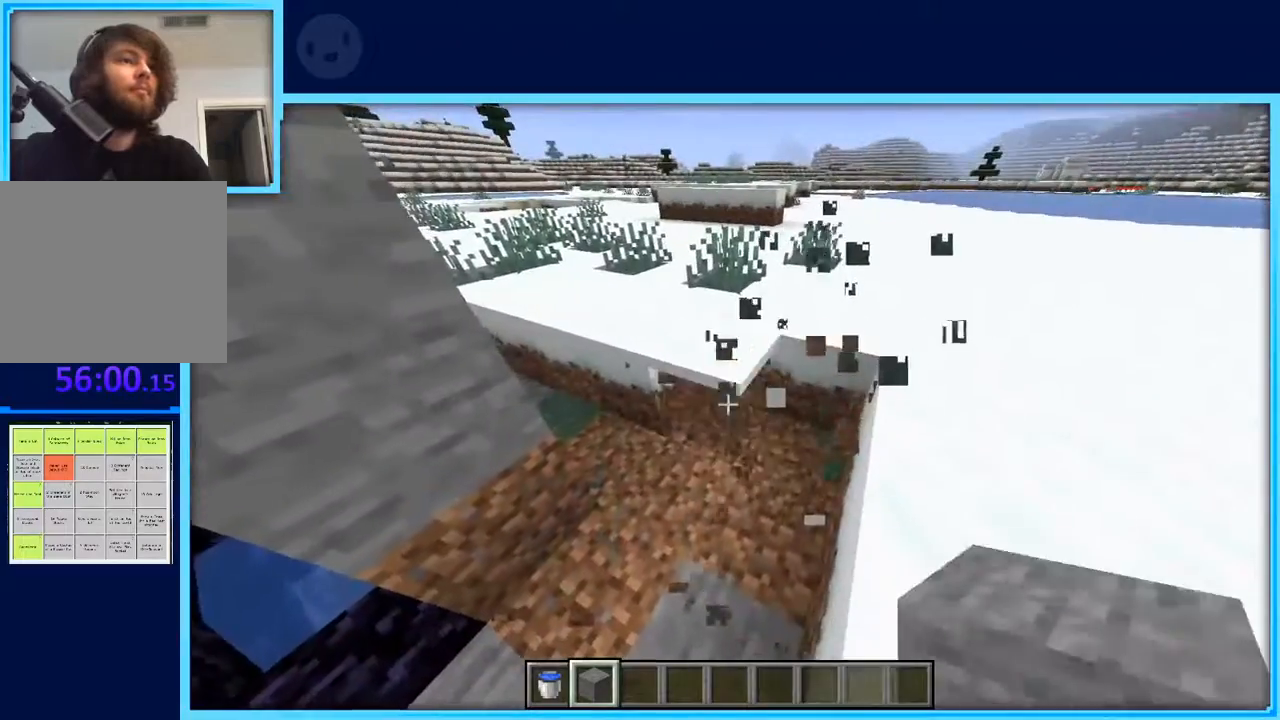
{"keys": [], "events": [[50, "d", "down"], [100, "w", "down"], [200, "d", "up"], [200, "w", "up"]]}
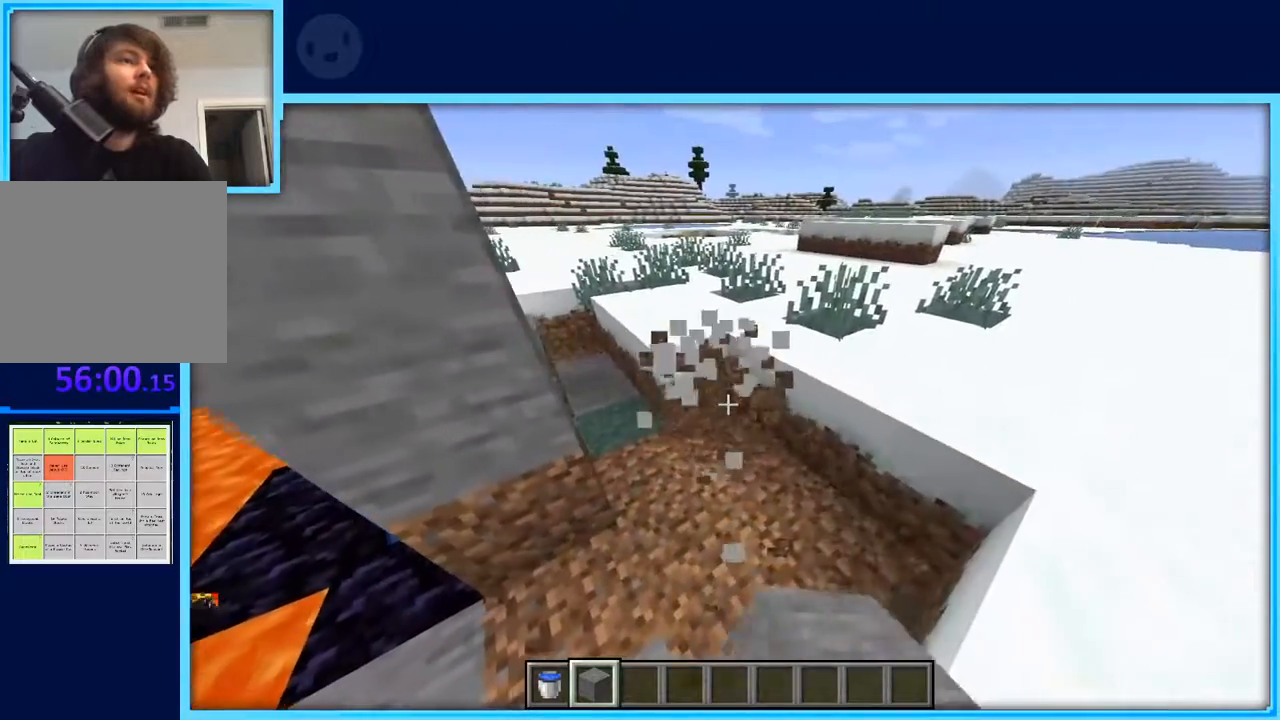
{"keys": [], "events": []}
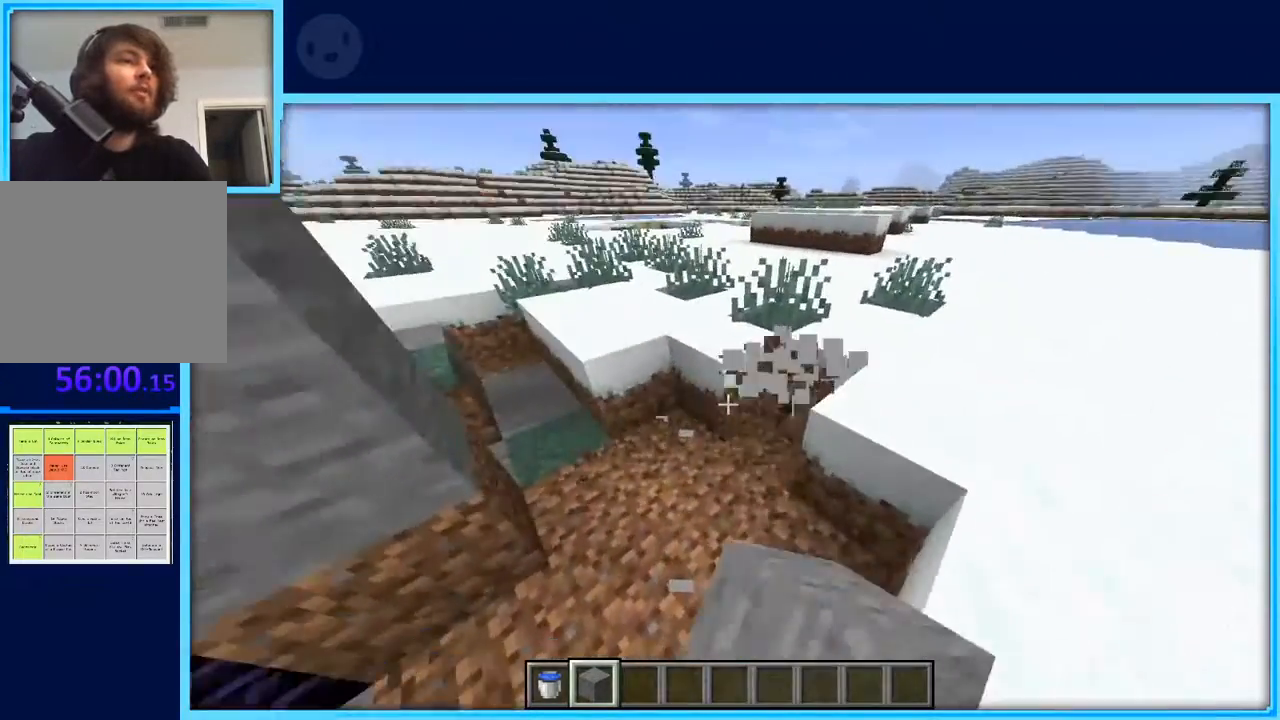
{"keys": [], "events": [[467, "w", "down"], [500, "w", "up"]]}